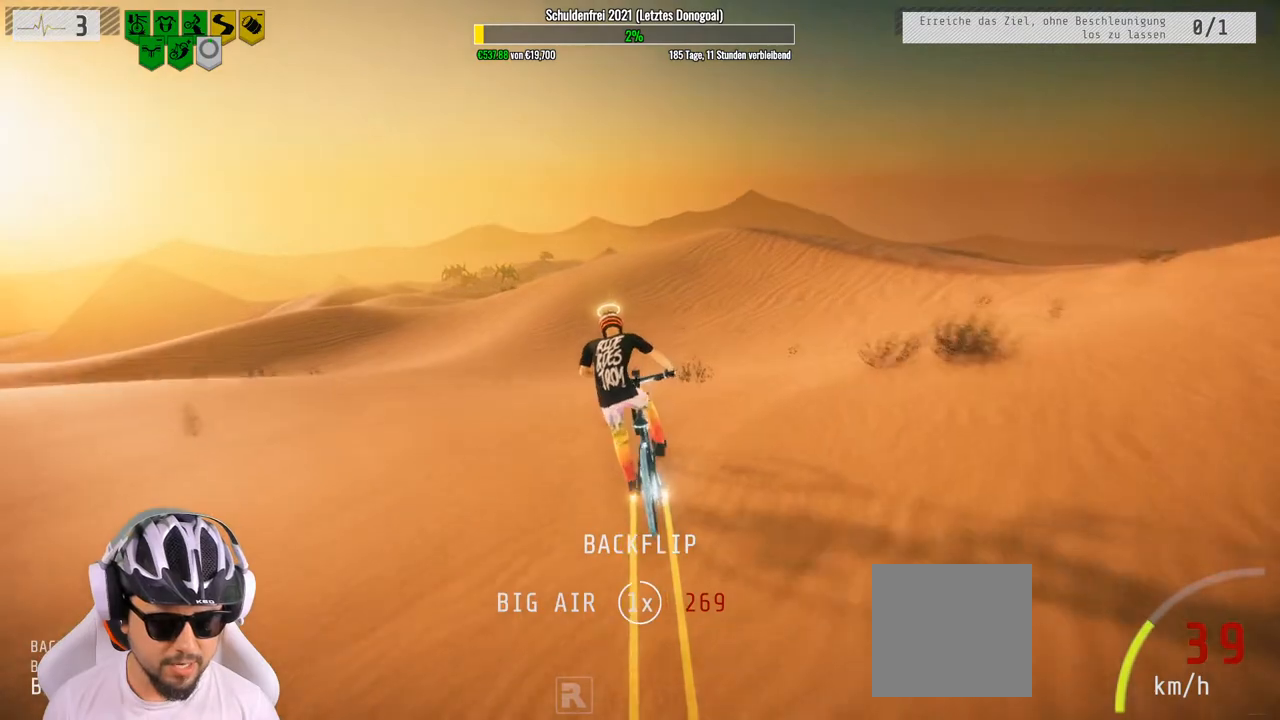
Gameplay with a controller (Xbox layout); each line is a JSON object with the inputs held at the frame after it. "events" lists button and stick changes between this image and that frame as [ms after this image, input, new state], when the widget could be followed in between.
{"buttons": ["R2"], "left_stick": "center", "right_stick": "center", "events": [[117, "left_stick", "up"], [217, "left_stick", "center"]]}
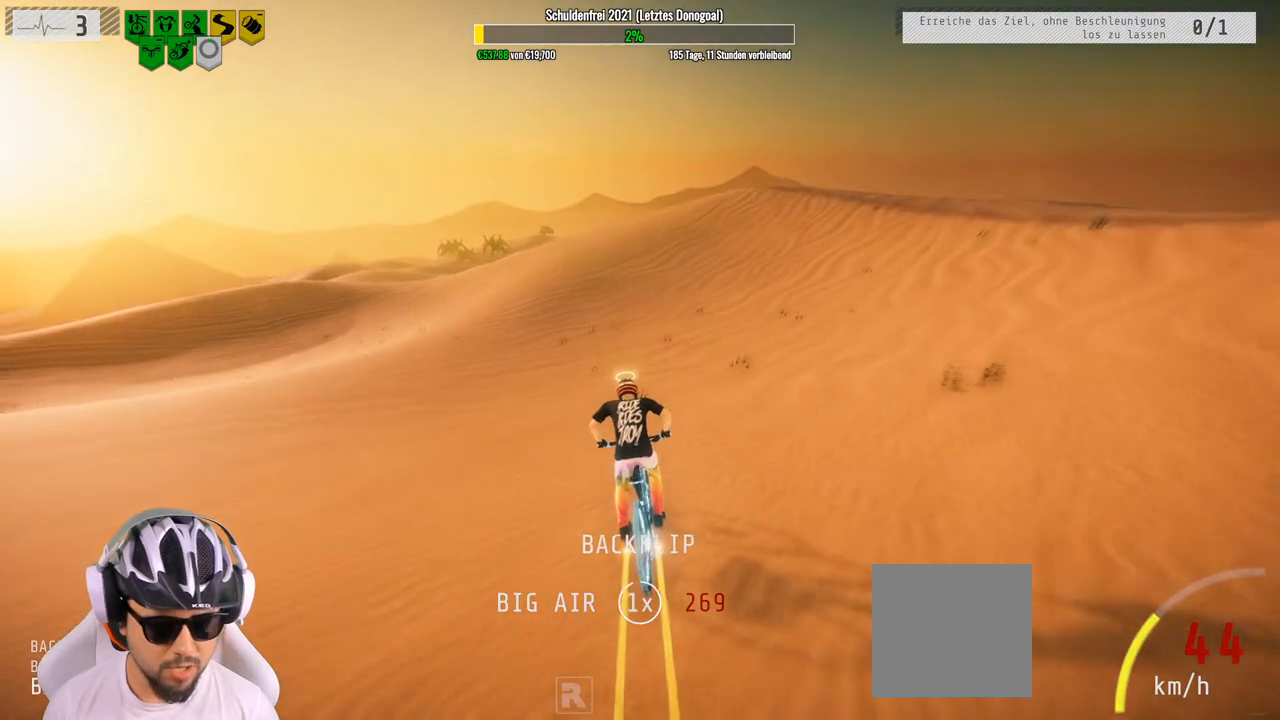
{"buttons": ["R2"], "left_stick": "center", "right_stick": "center", "events": [[267, "left_stick", "right"], [467, "left_stick", "center"]]}
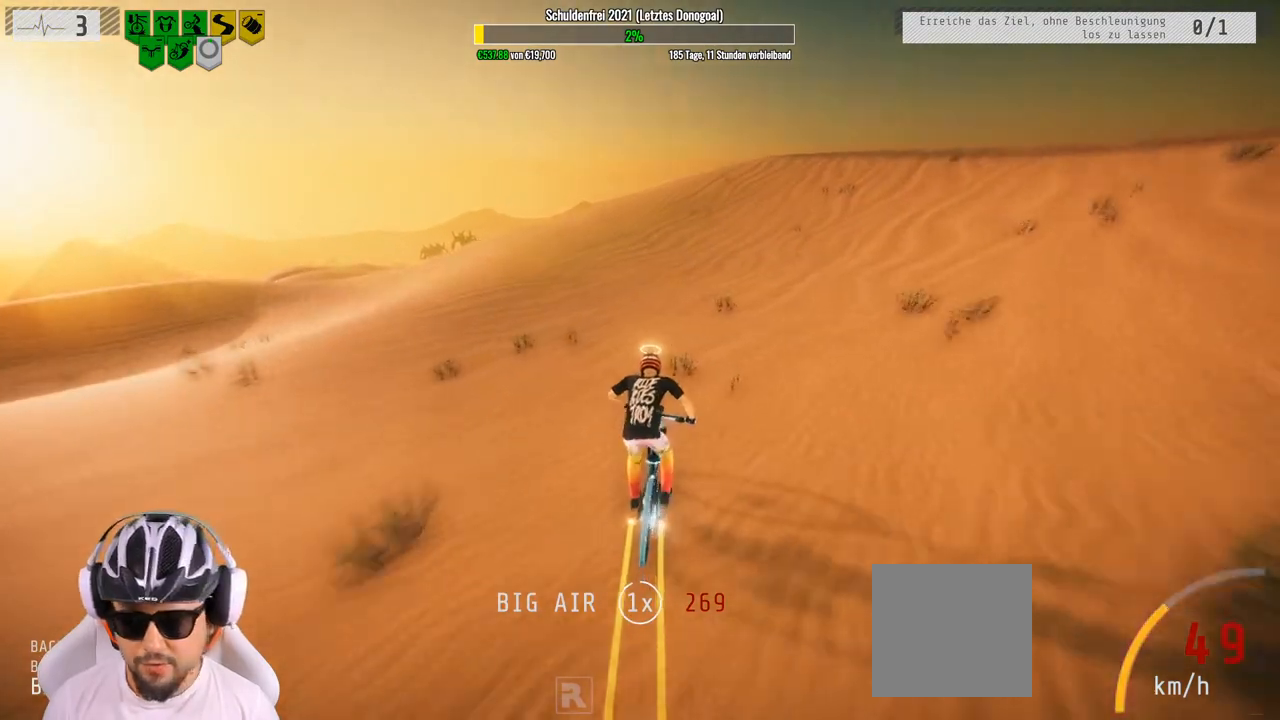
{"buttons": ["R2"], "left_stick": "center", "right_stick": "down", "events": [[233, "left_stick", "right"], [367, "left_stick", "center"], [433, "right_stick", "down"]]}
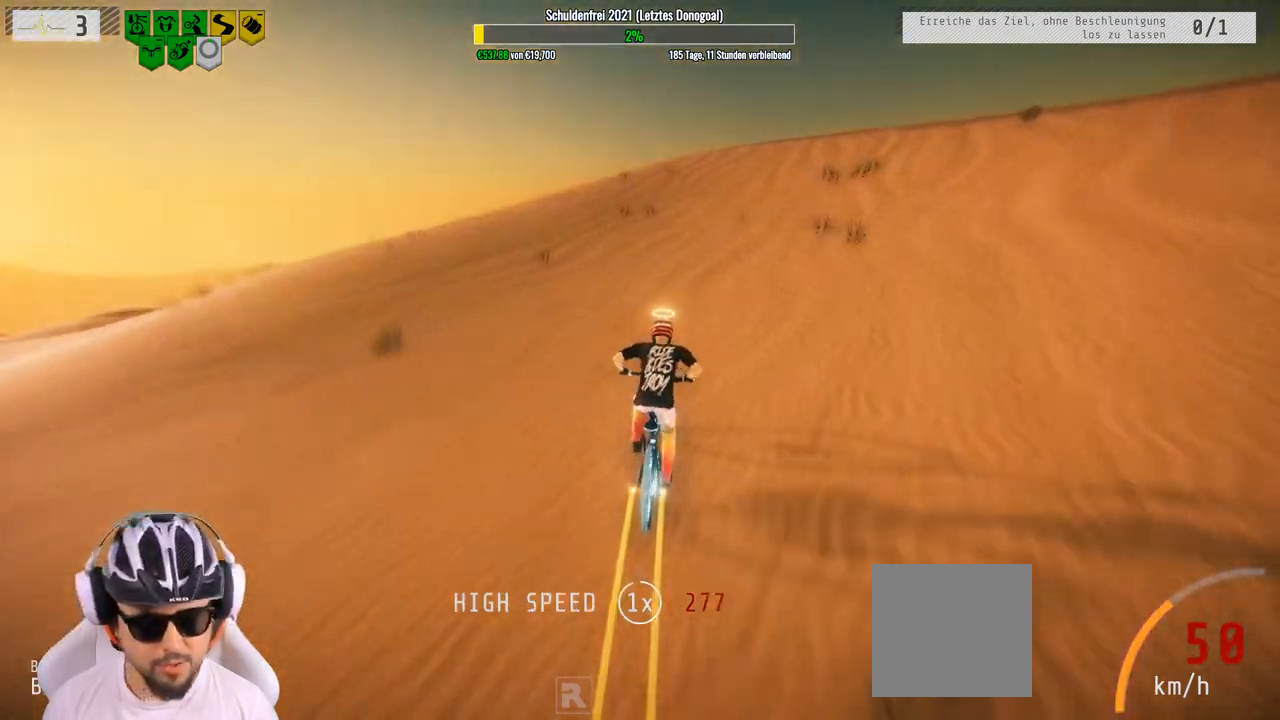
{"buttons": ["R2"], "left_stick": "up-left", "right_stick": "down", "events": [[400, "left_stick", "up-left"]]}
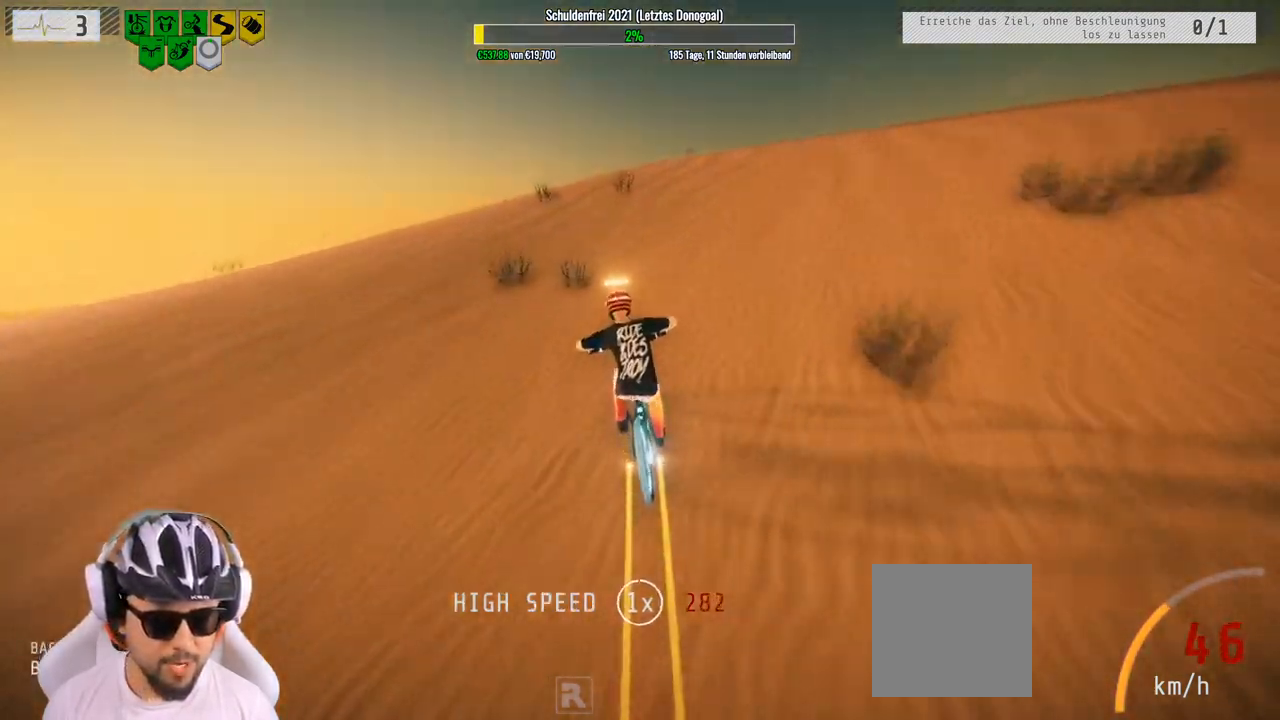
{"buttons": ["L1", "R2"], "left_stick": "down", "right_stick": "up", "events": [[17, "left_stick", "center"], [417, "left_stick", "down-right"], [483, "right_stick", "up"], [500, "L1", "down"], [500, "left_stick", "down"]]}
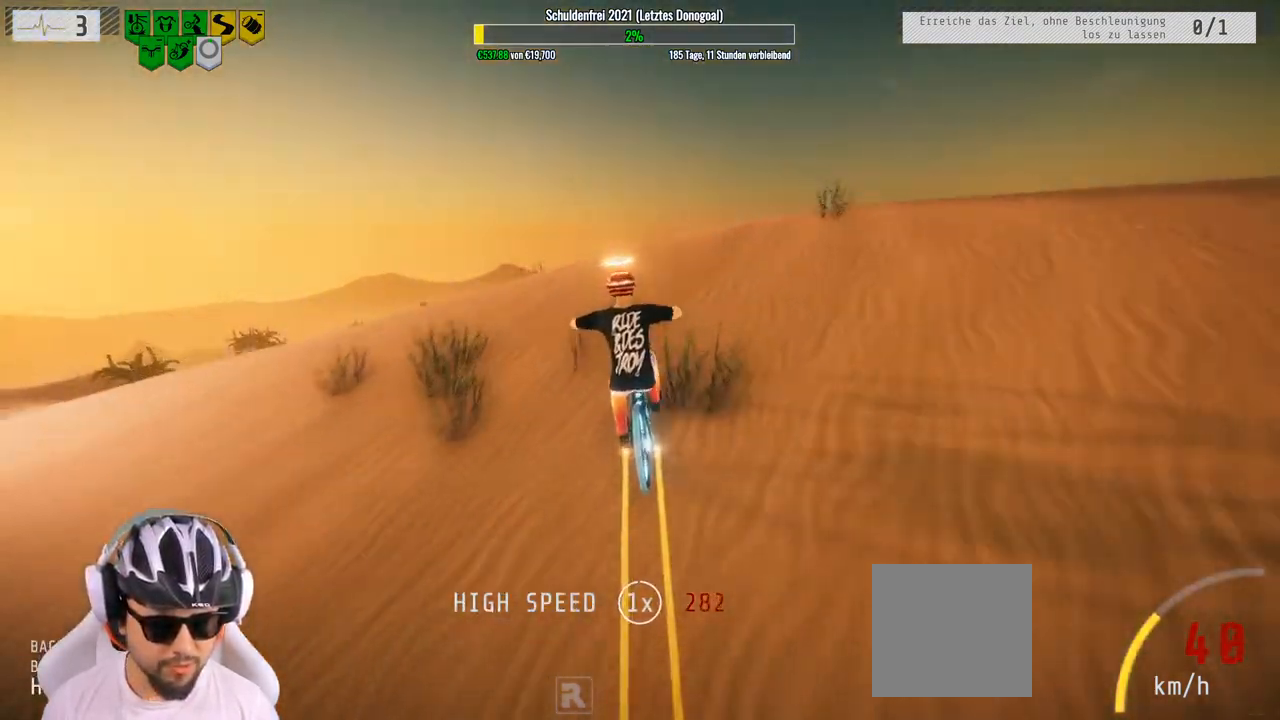
{"buttons": ["L1", "R2"], "left_stick": "down", "right_stick": "up", "events": []}
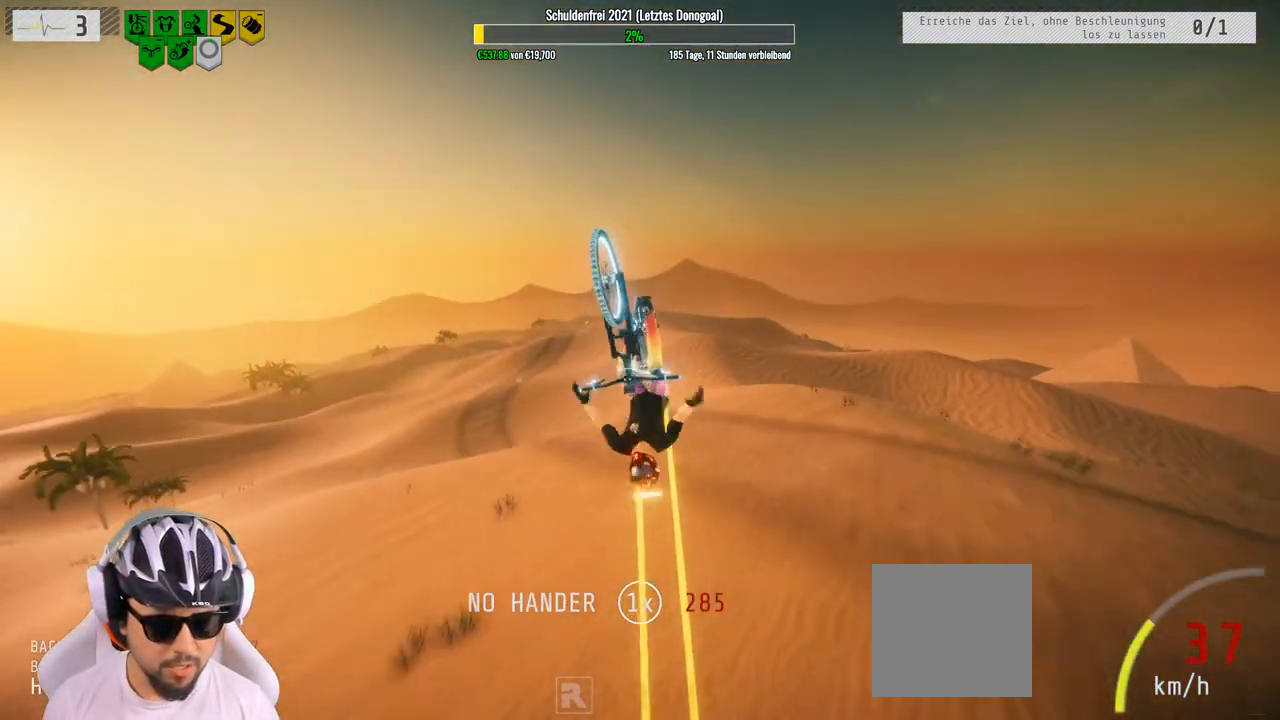
{"buttons": ["L1", "R2"], "left_stick": "down", "right_stick": "center", "events": [[483, "right_stick", "center"]]}
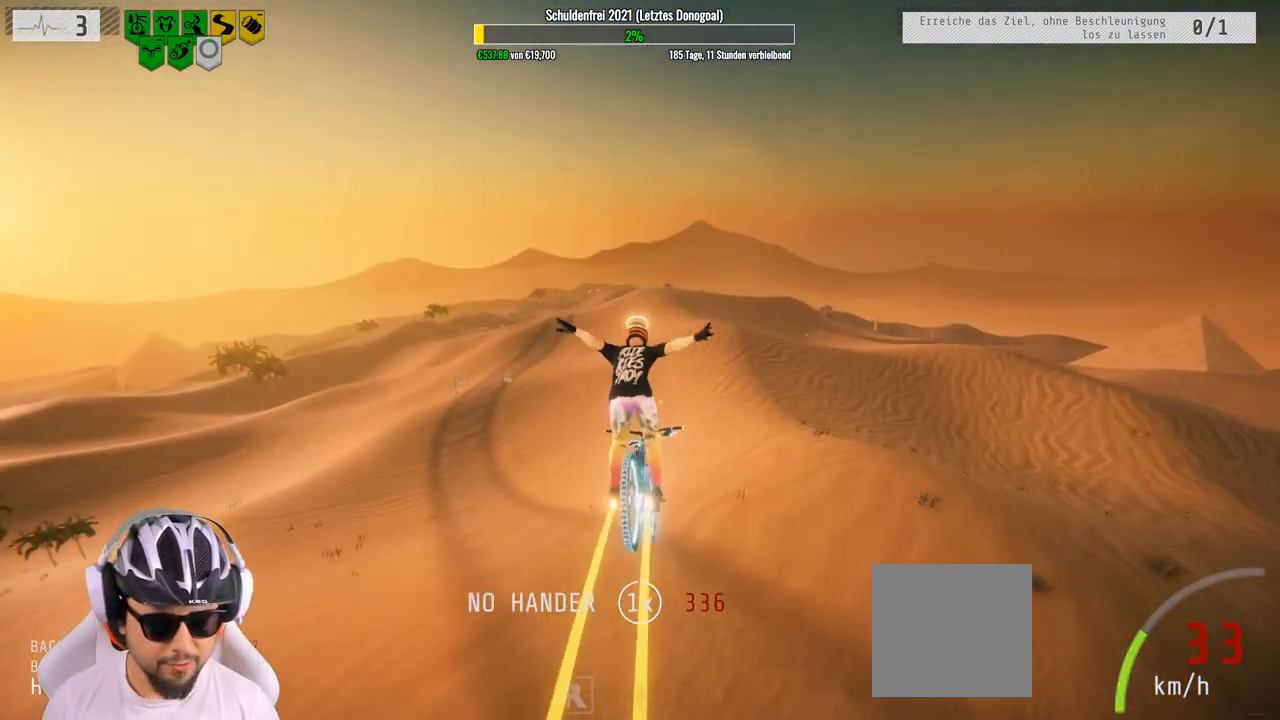
{"buttons": ["R2"], "left_stick": "down", "right_stick": "center", "events": [[83, "L1", "up"]]}
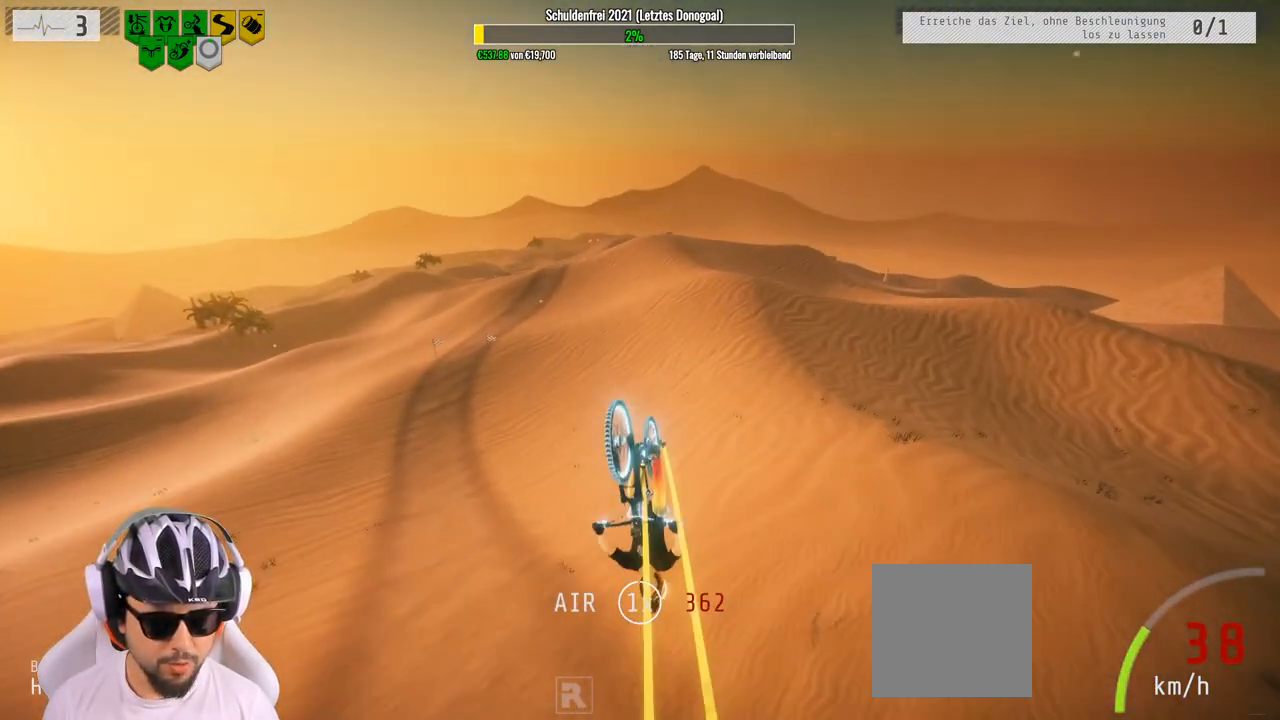
{"buttons": ["R2"], "left_stick": "up", "right_stick": "center", "events": [[317, "left_stick", "center"], [450, "left_stick", "up"]]}
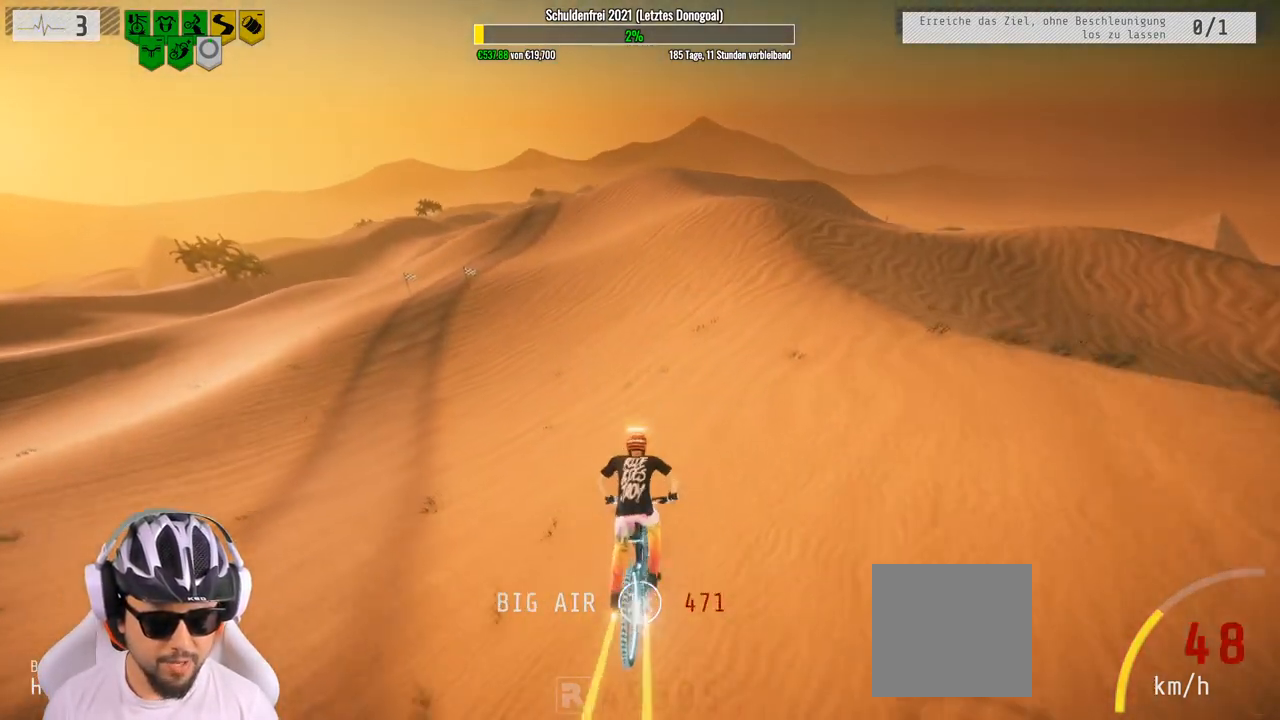
{"buttons": ["R2"], "left_stick": "right", "right_stick": "center", "events": [[267, "left_stick", "center"], [433, "left_stick", "right"]]}
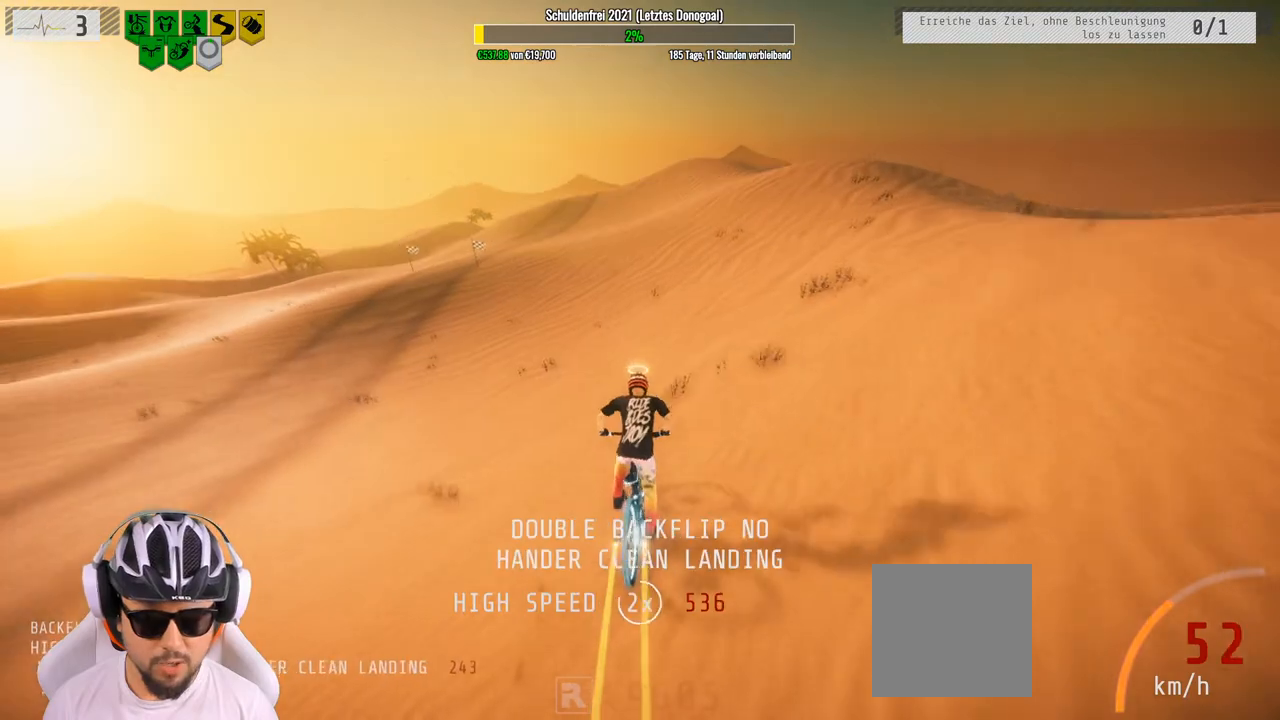
{"buttons": ["R2"], "left_stick": "right", "right_stick": "down", "events": [[133, "left_stick", "center"], [183, "right_stick", "down"], [367, "left_stick", "right"]]}
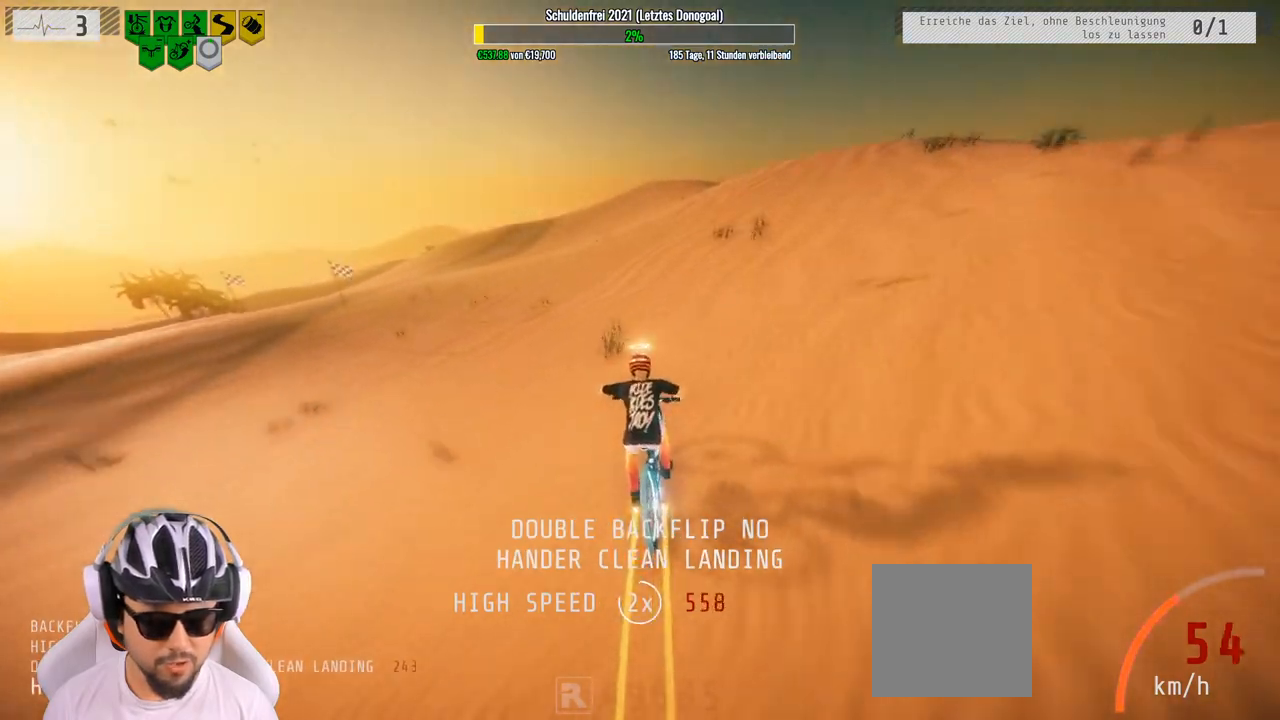
{"buttons": ["R2"], "left_stick": "down", "right_stick": "up", "events": [[50, "left_stick", "center"], [200, "left_stick", "right"], [283, "left_stick", "down-right"], [400, "right_stick", "up"], [450, "left_stick", "down"]]}
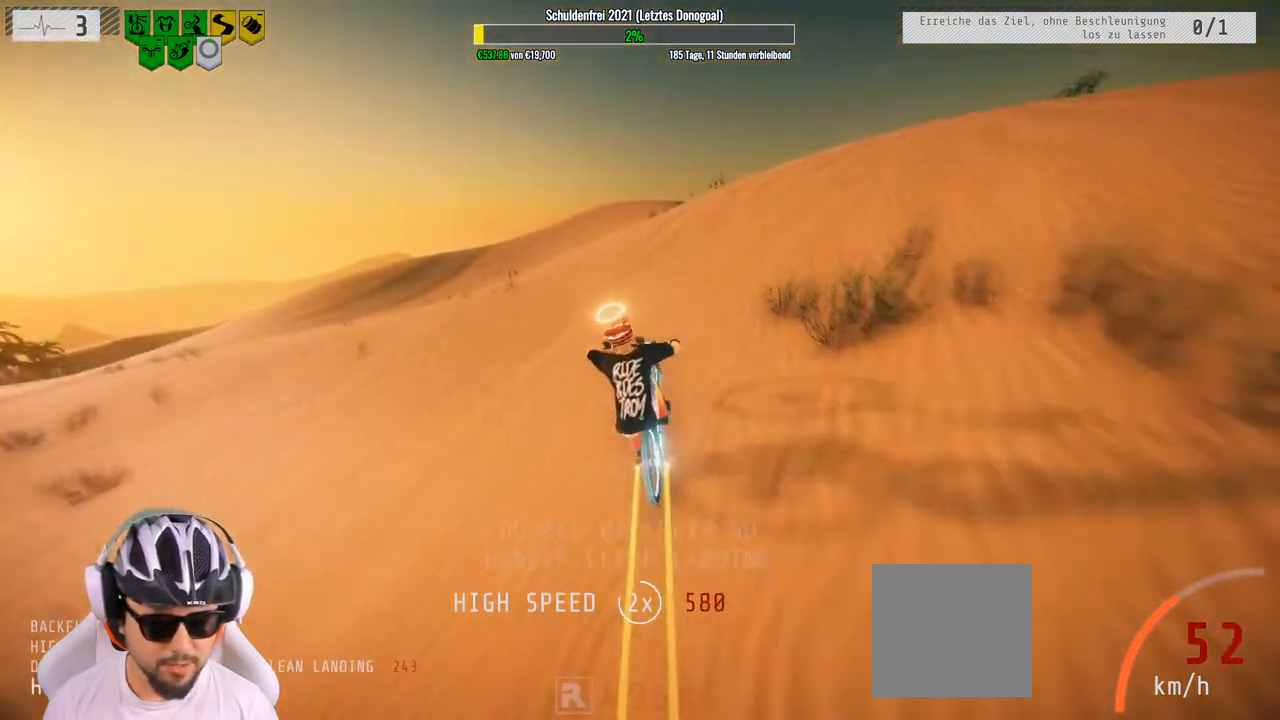
{"buttons": ["R2"], "left_stick": "center", "right_stick": "center", "events": [[150, "left_stick", "center"], [200, "left_stick", "up"], [350, "right_stick", "center"], [433, "left_stick", "center"]]}
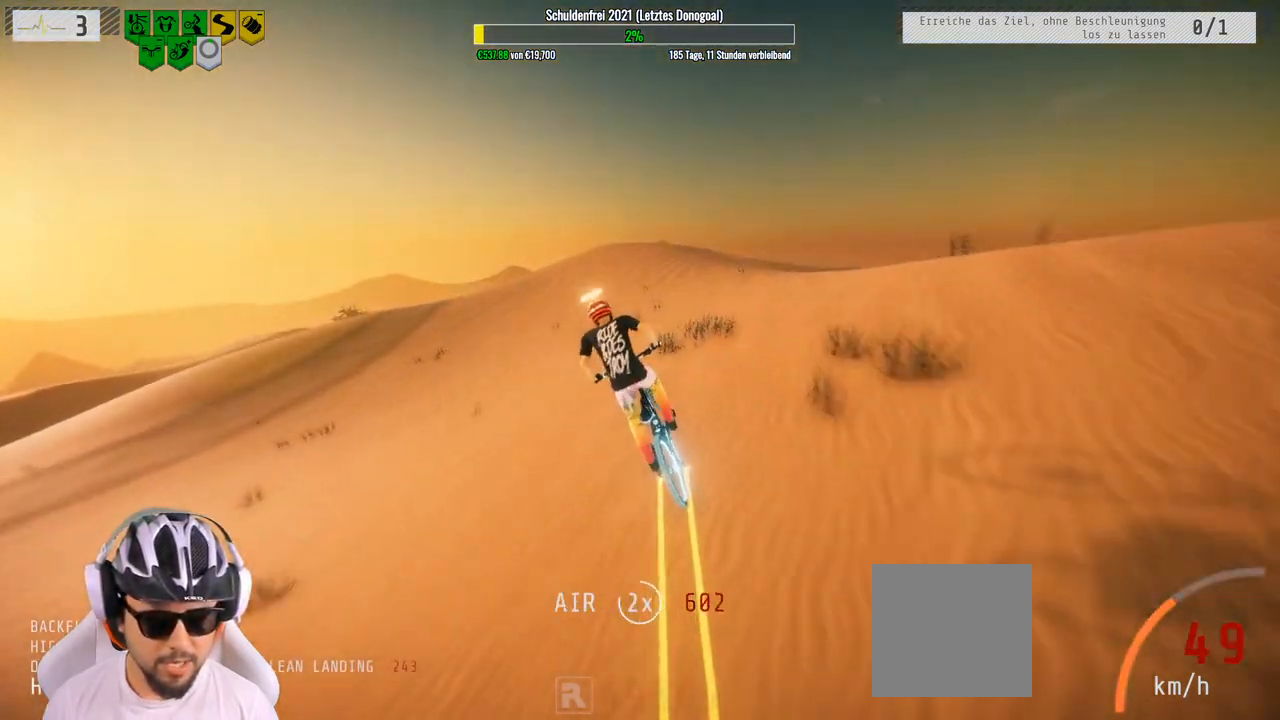
{"buttons": ["R2"], "left_stick": "center", "right_stick": "center", "events": [[300, "left_stick", "up-right"], [483, "left_stick", "center"]]}
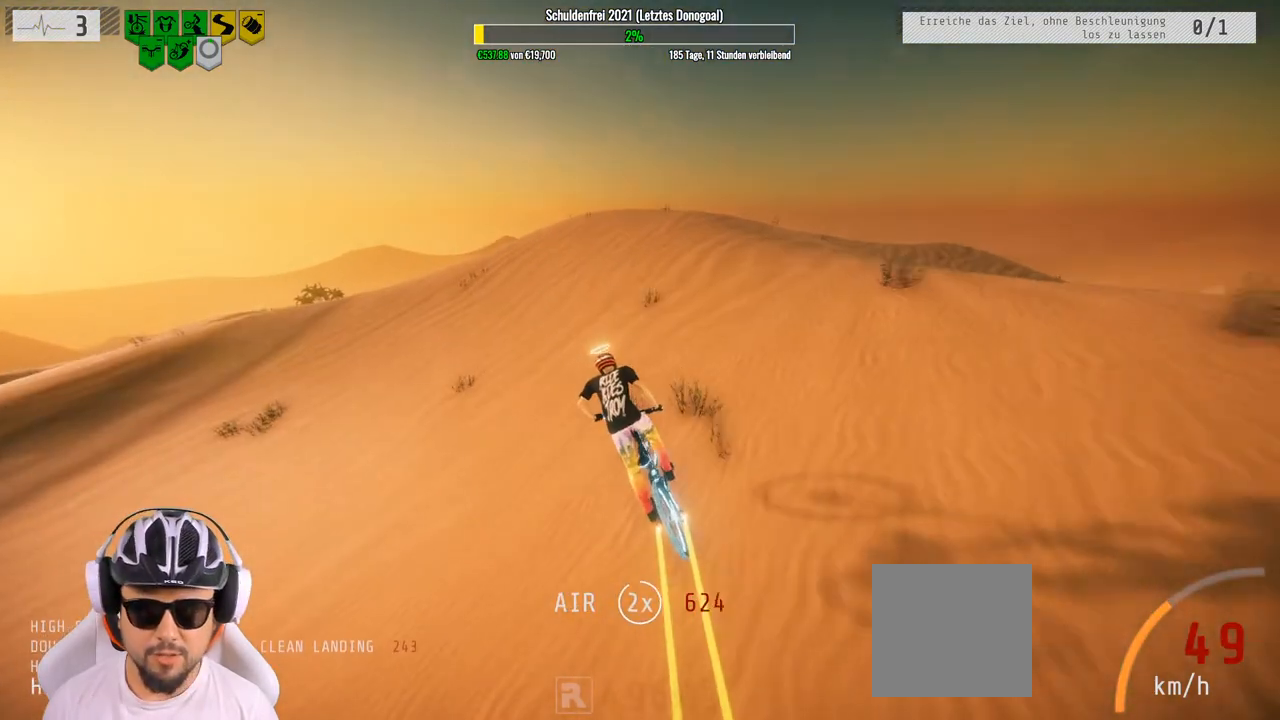
{"buttons": ["R2"], "left_stick": "right", "right_stick": "down", "events": [[50, "right_stick", "down"], [150, "left_stick", "right"]]}
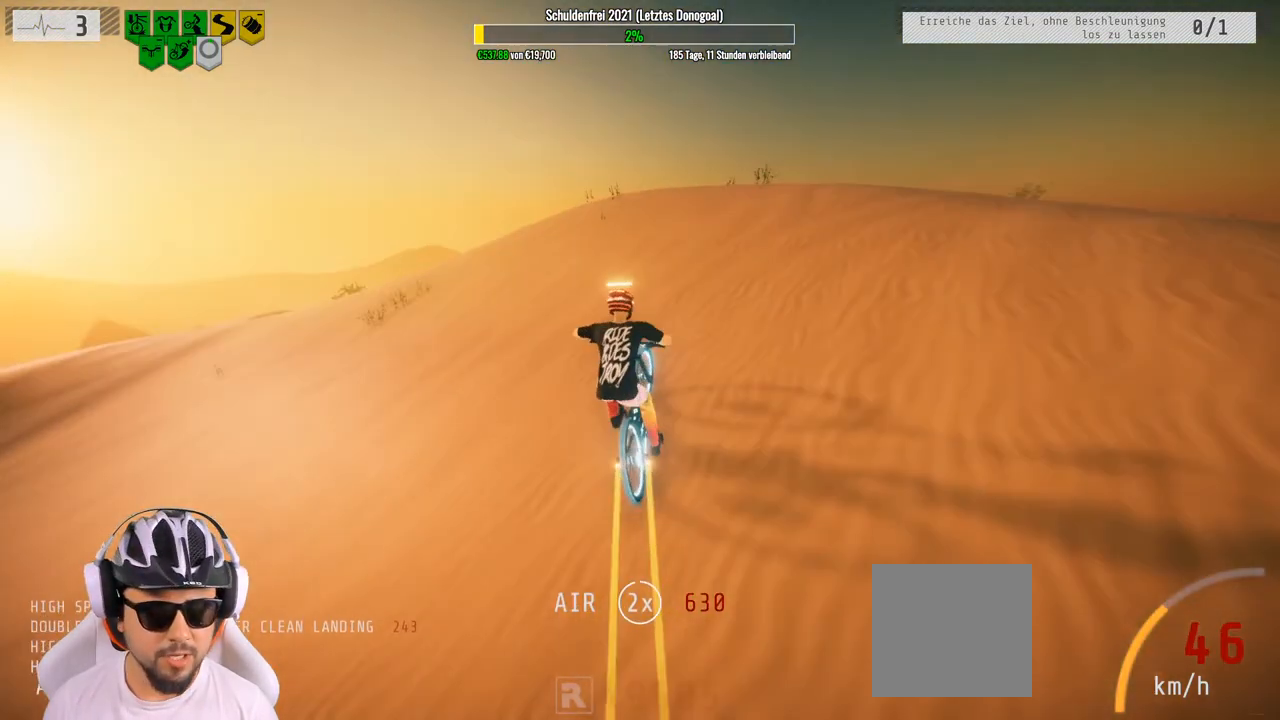
{"buttons": ["L1", "R2"], "left_stick": "up", "right_stick": "down-left", "events": [[200, "L1", "down"], [200, "left_stick", "up-right"], [300, "right_stick", "up"], [367, "left_stick", "up"], [500, "right_stick", "down-left"]]}
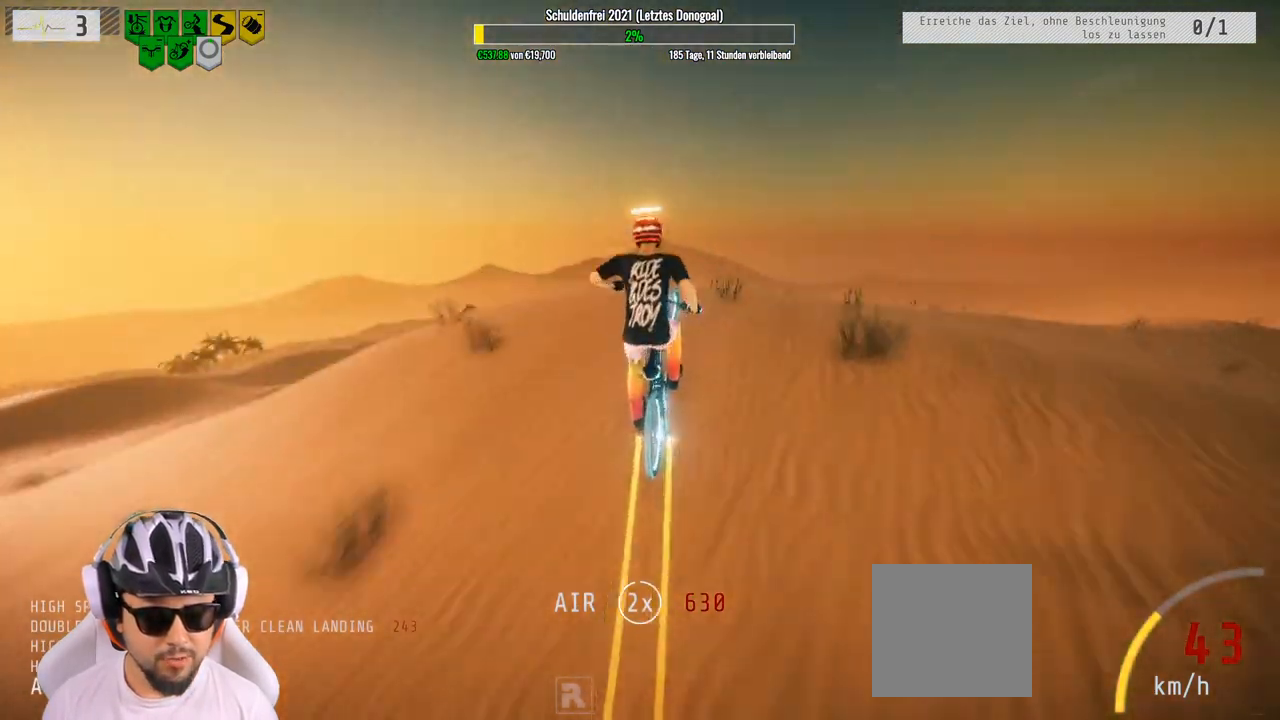
{"buttons": ["L1", "R2"], "left_stick": "up", "right_stick": "down", "events": [[67, "right_stick", "down"]]}
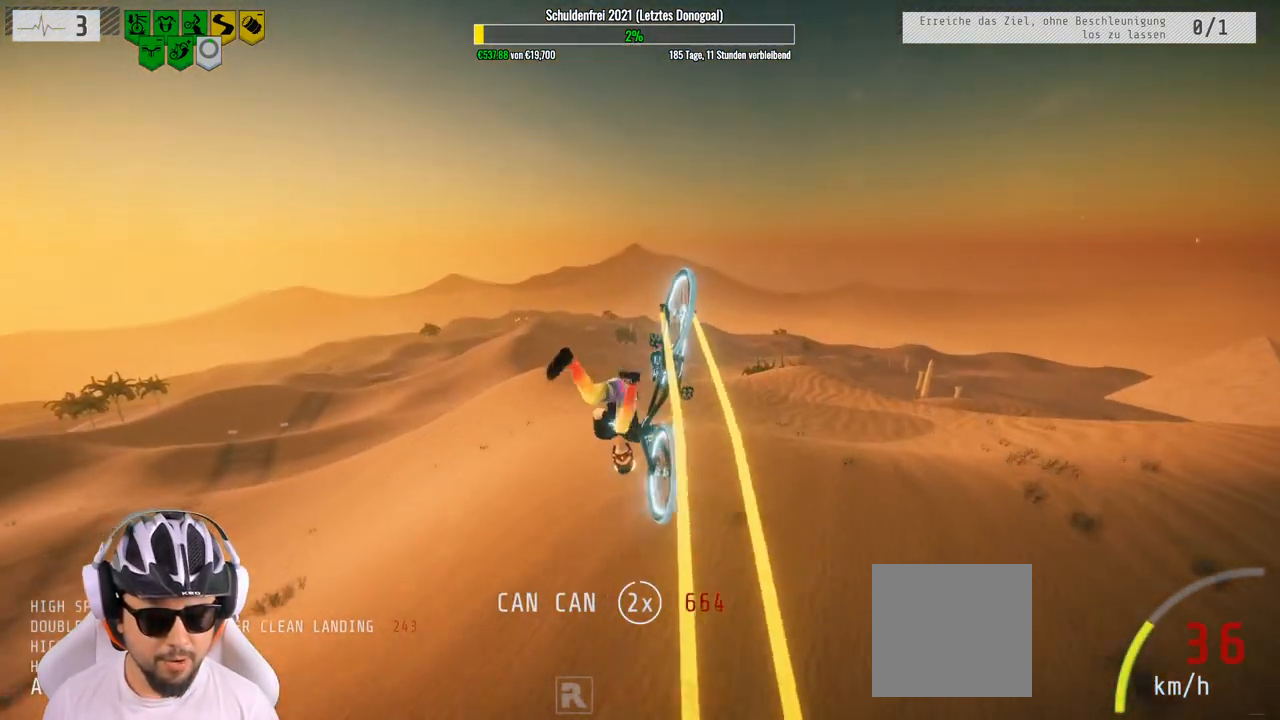
{"buttons": ["R2"], "left_stick": "up", "right_stick": "center", "events": [[267, "L1", "up"], [300, "right_stick", "center"]]}
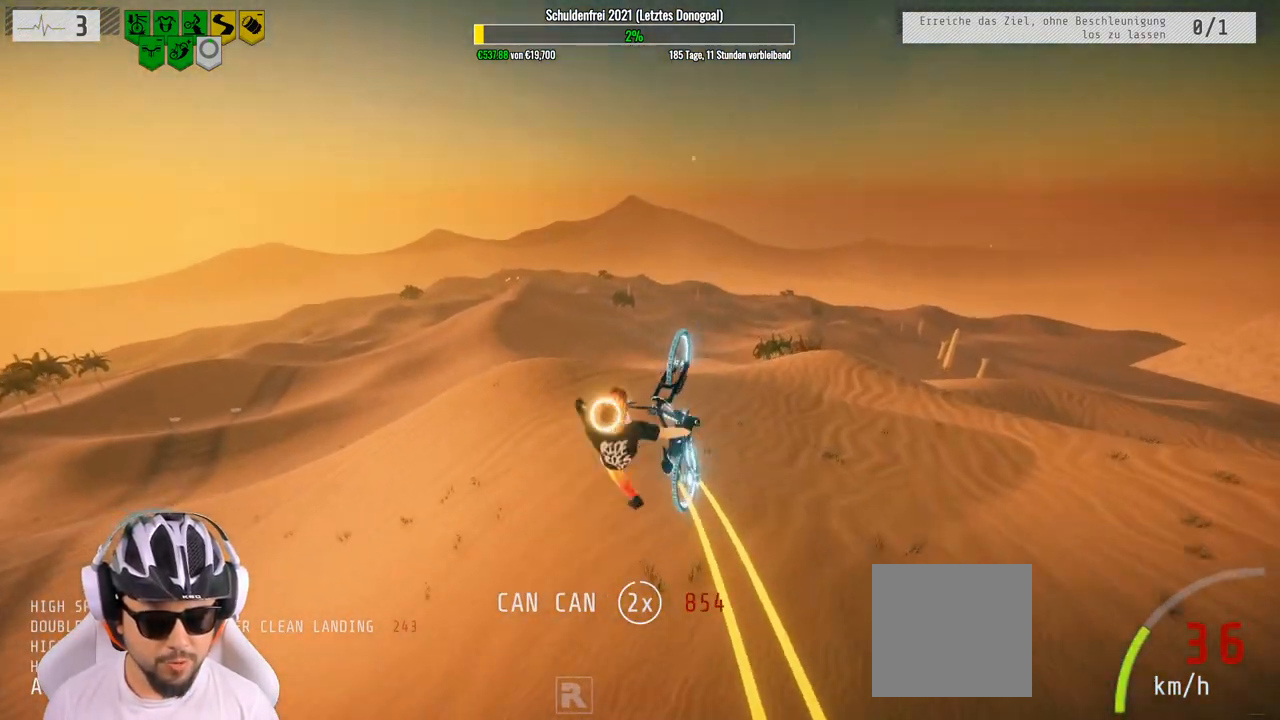
{"buttons": ["R2"], "left_stick": "center", "right_stick": "center", "events": [[83, "left_stick", "center"], [133, "left_stick", "down-left"], [300, "left_stick", "center"]]}
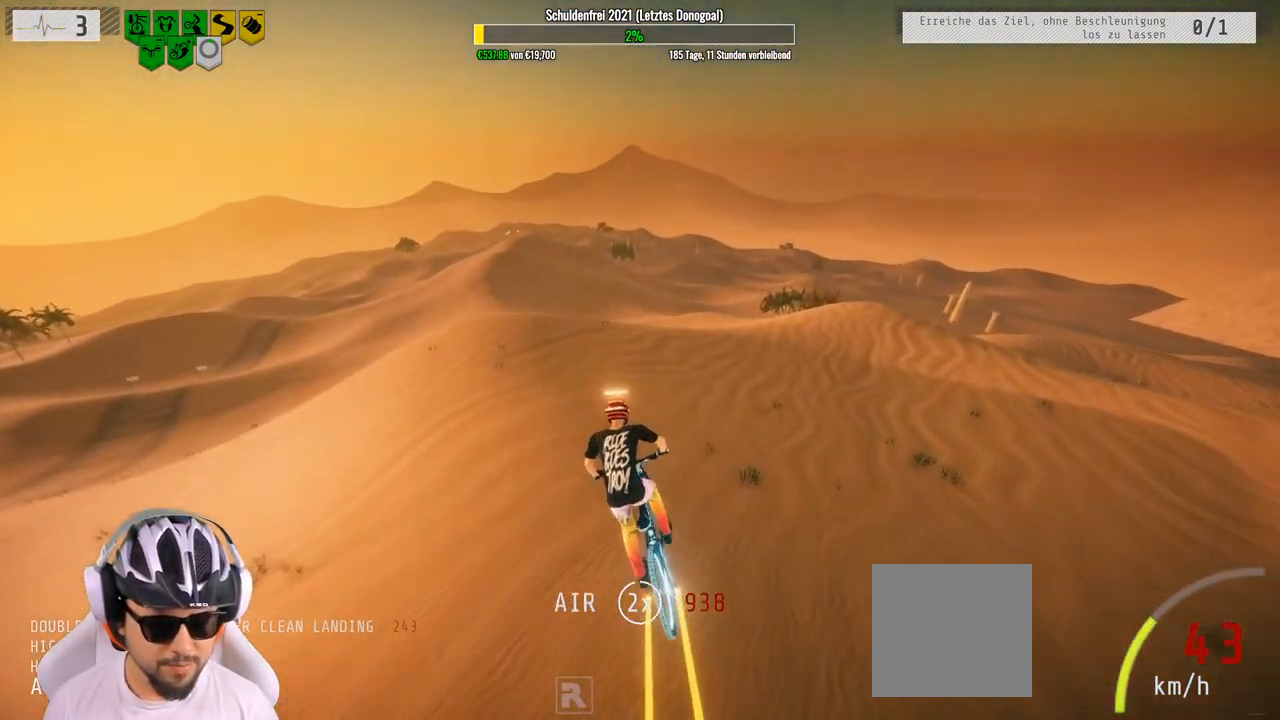
{"buttons": ["R2"], "left_stick": "left", "right_stick": "left", "events": [[33, "left_stick", "left"], [217, "right_stick", "left"]]}
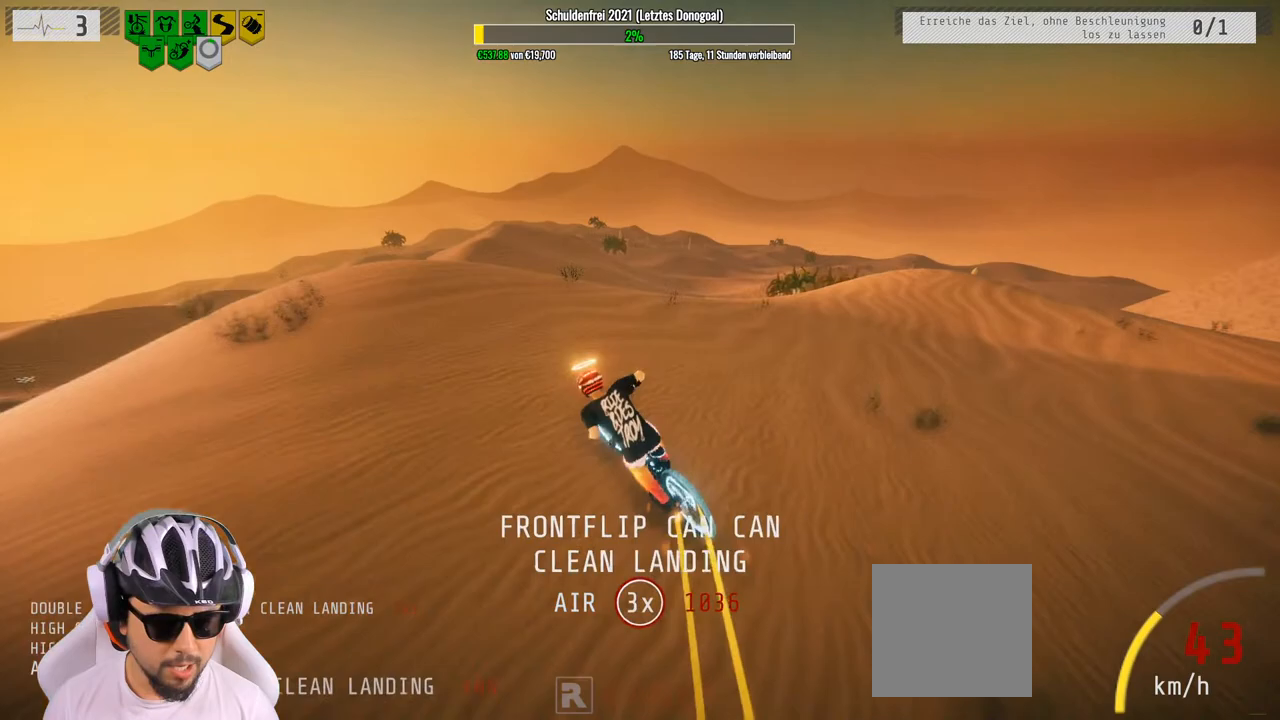
{"buttons": ["L1", "R2"], "left_stick": "down", "right_stick": "up", "events": [[33, "right_stick", "center"], [100, "right_stick", "down"], [300, "left_stick", "down-left"], [333, "L1", "down"], [367, "right_stick", "up"], [467, "left_stick", "down"]]}
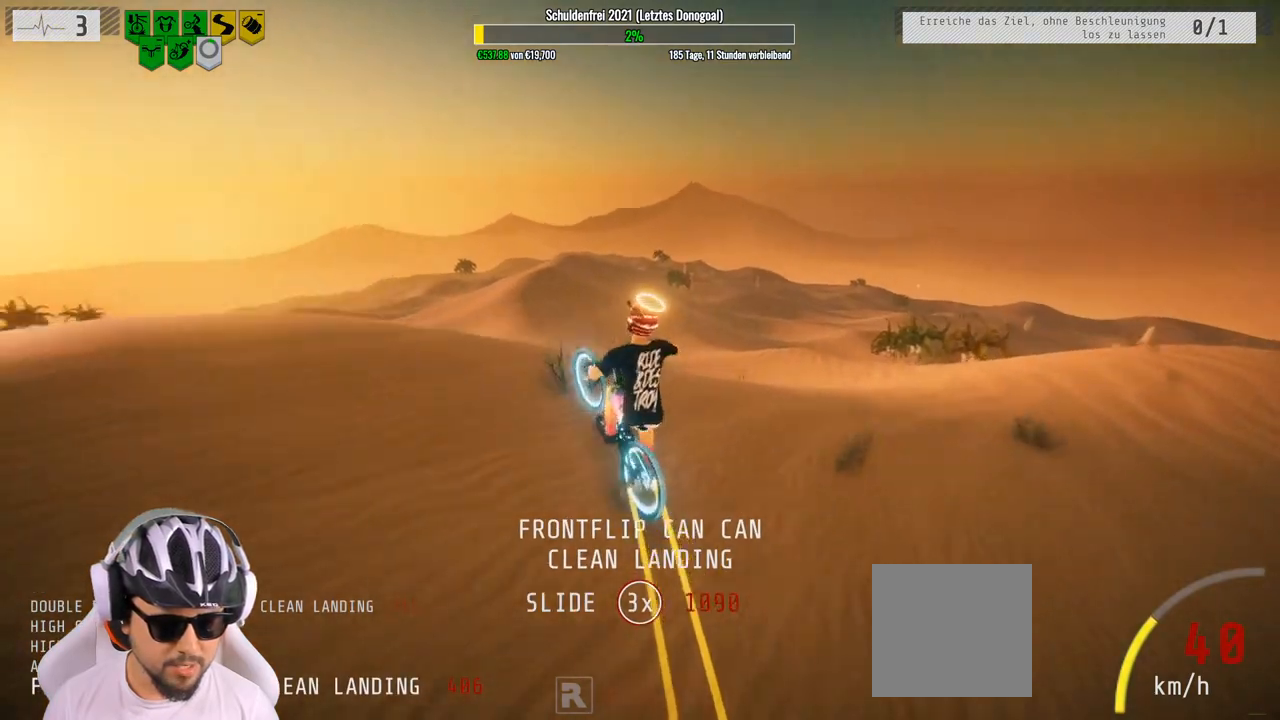
{"buttons": ["R2"], "left_stick": "down", "right_stick": "center", "events": [[133, "right_stick", "center"], [500, "L1", "up"]]}
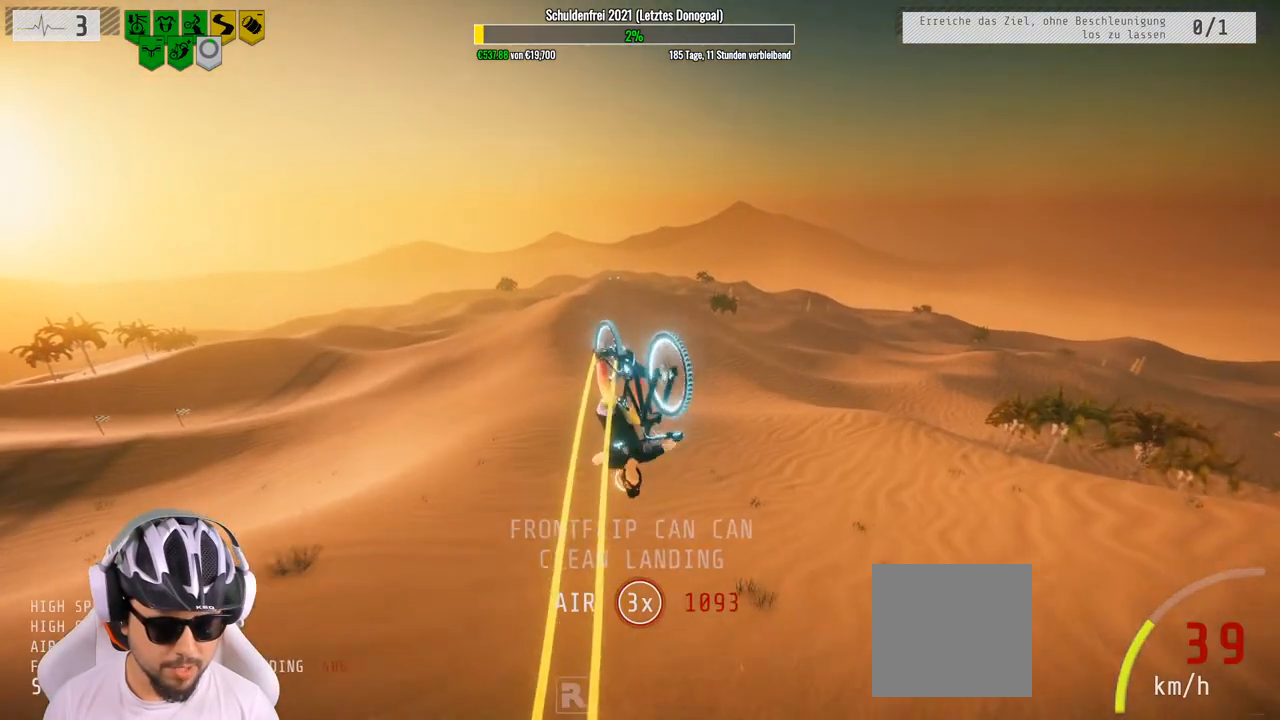
{"buttons": ["R2"], "left_stick": "up-right", "right_stick": "center", "events": [[417, "left_stick", "up-right"]]}
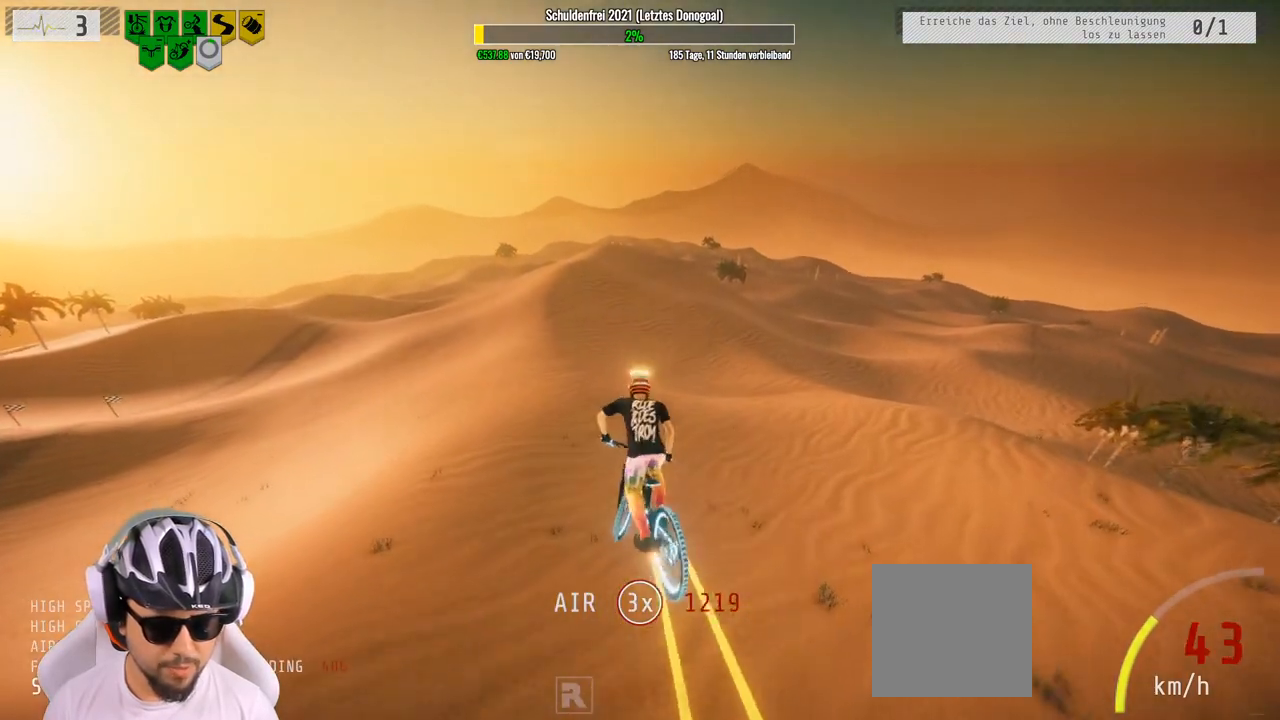
{"buttons": ["R2"], "left_stick": "center", "right_stick": "center", "events": [[233, "left_stick", "center"]]}
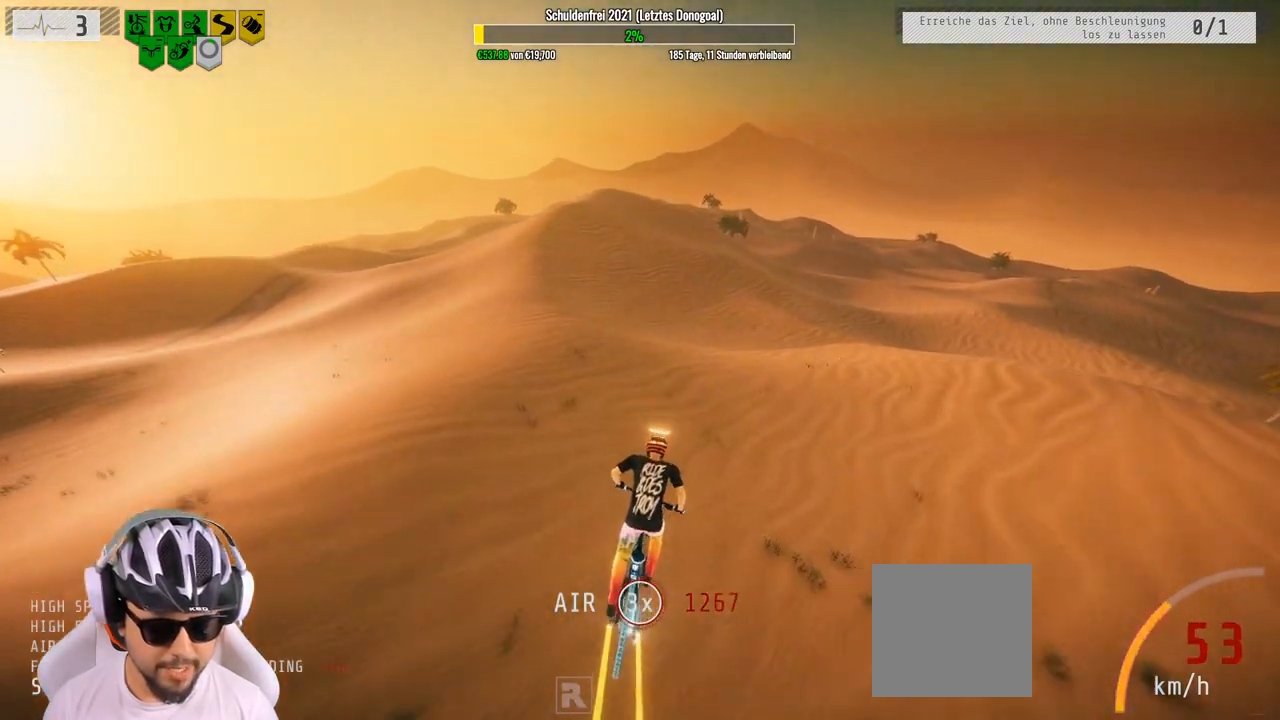
{"buttons": ["R2"], "left_stick": "left", "right_stick": "center", "events": [[133, "left_stick", "up-left"], [267, "left_stick", "center"], [383, "left_stick", "left"]]}
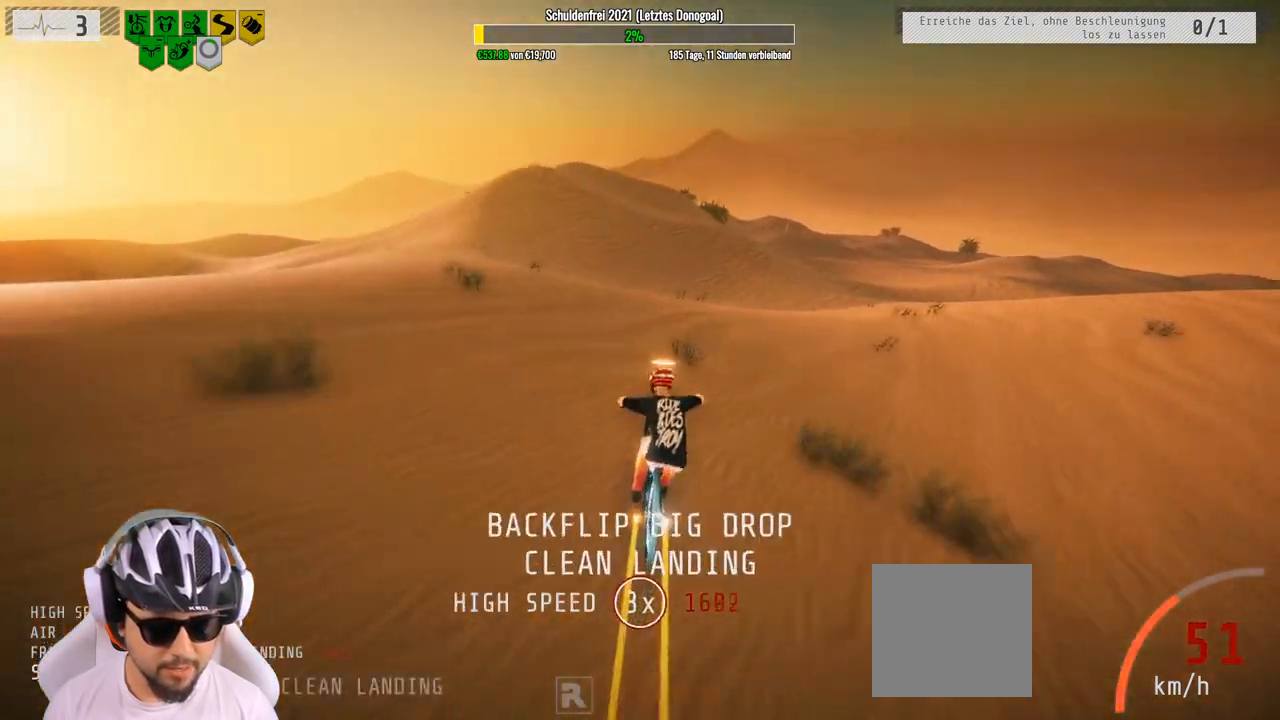
{"buttons": ["R2"], "left_stick": "center", "right_stick": "center", "events": [[17, "left_stick", "center"]]}
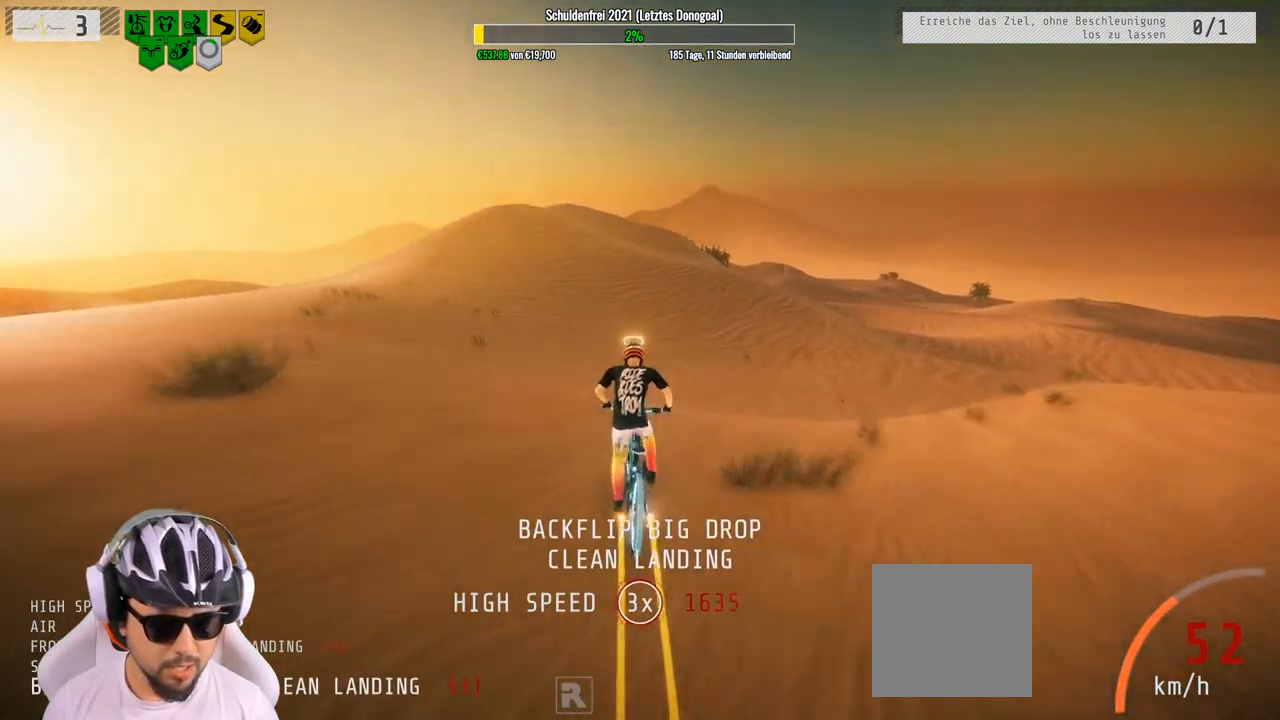
{"buttons": ["R2"], "left_stick": "up-left", "right_stick": "center", "events": [[50, "left_stick", "up"], [167, "left_stick", "center"], [450, "left_stick", "up-left"]]}
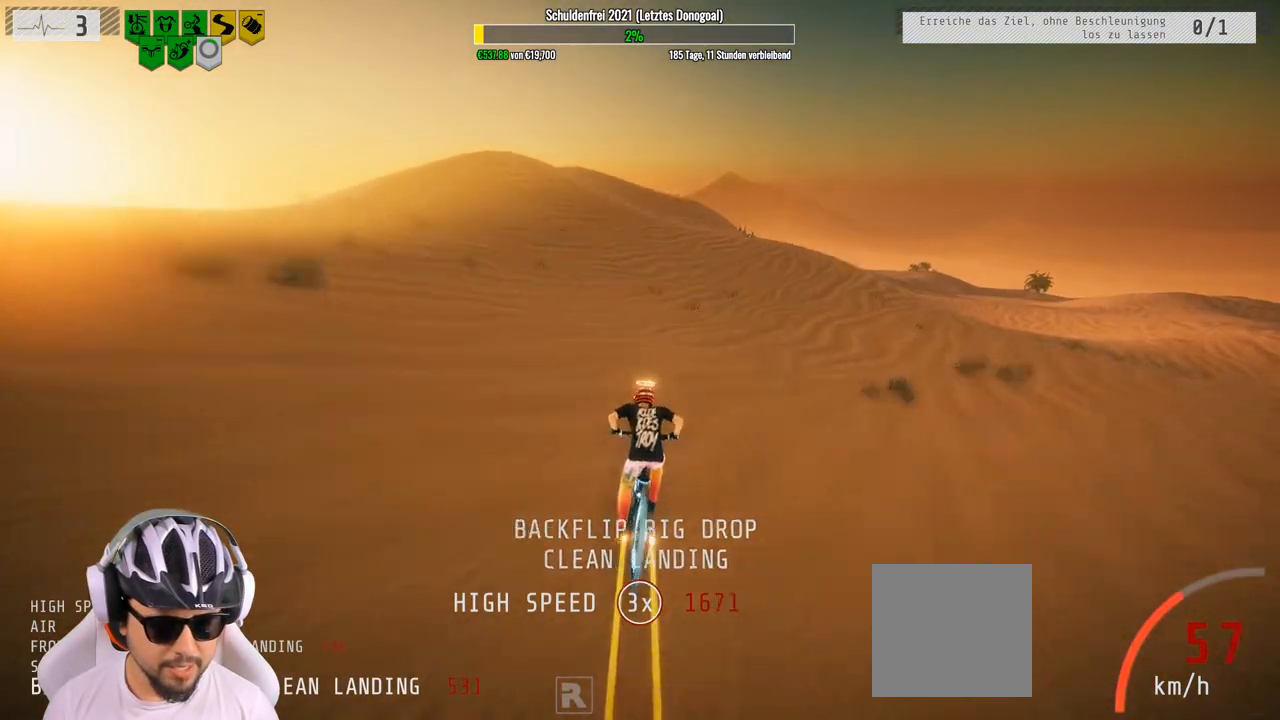
{"buttons": ["R2"], "left_stick": "center", "right_stick": "center", "events": [[417, "left_stick", "center"]]}
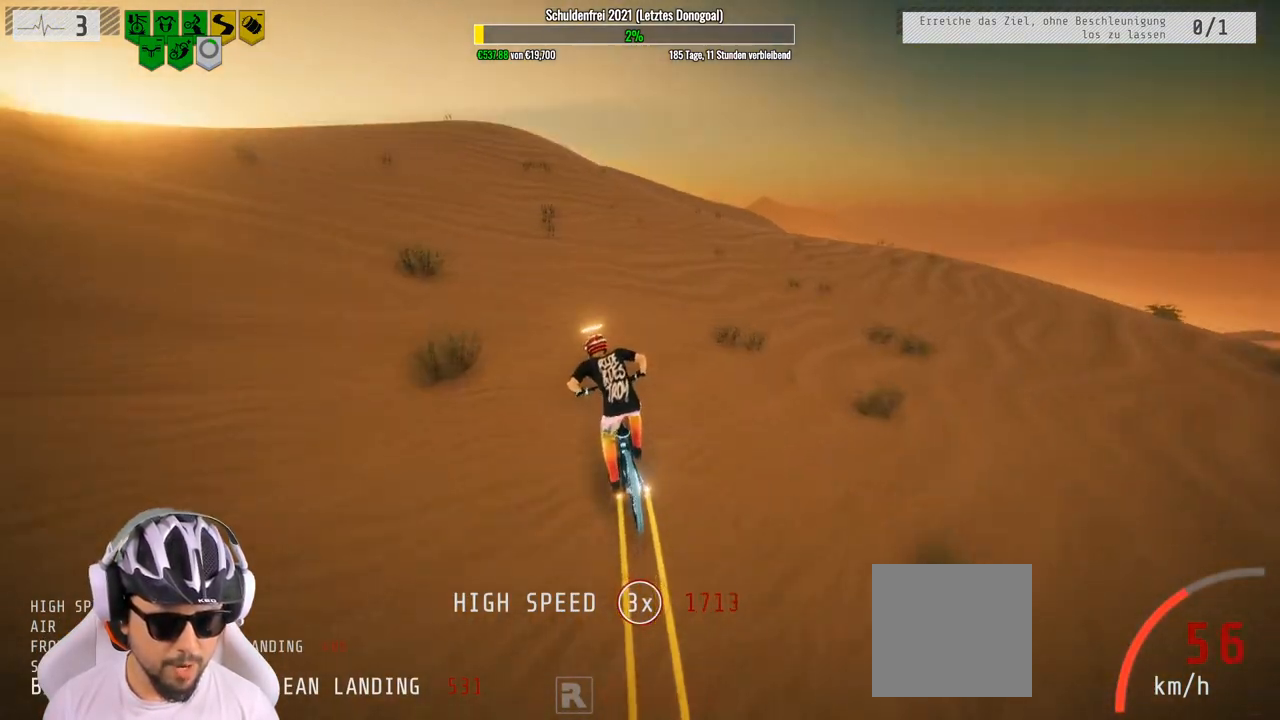
{"buttons": ["R2"], "left_stick": "left", "right_stick": "down", "events": [[50, "left_stick", "left"], [200, "right_stick", "down"], [300, "left_stick", "center"], [417, "left_stick", "left"]]}
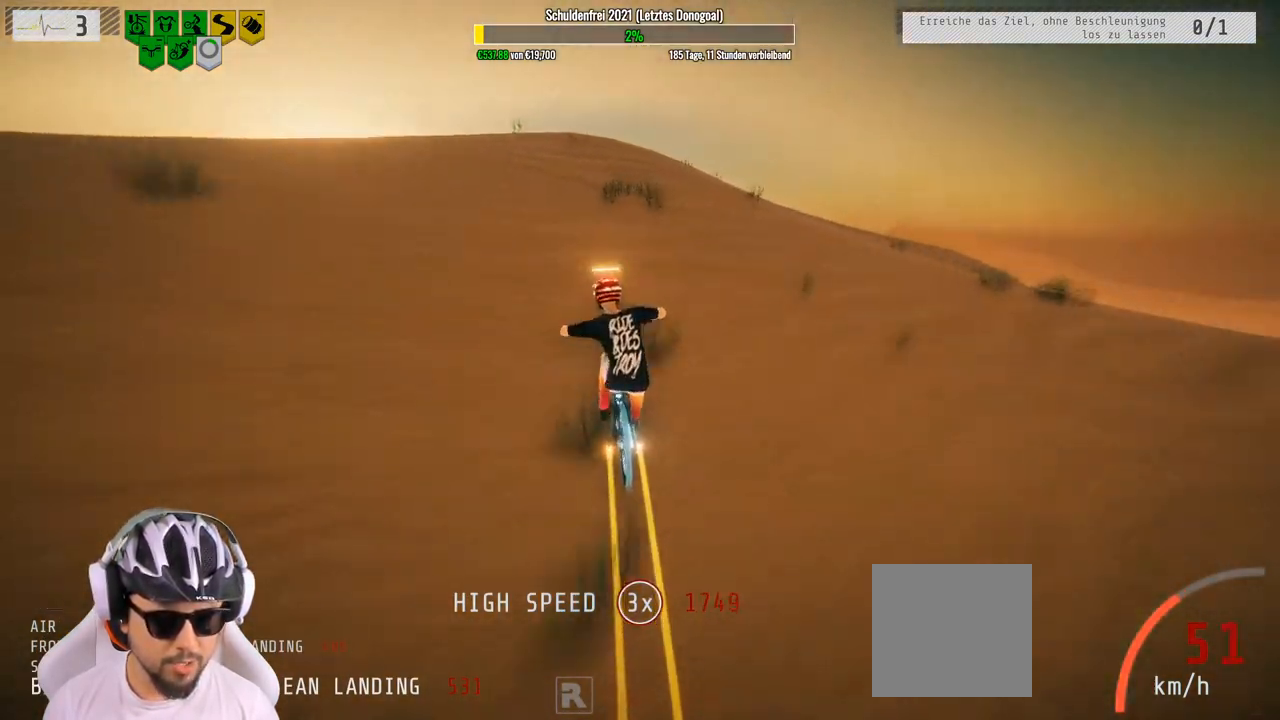
{"buttons": ["R2"], "left_stick": "down-left", "right_stick": "up-right", "events": [[300, "left_stick", "down-left"], [367, "R3", "down"], [417, "R3", "up"], [417, "right_stick", "up-right"]]}
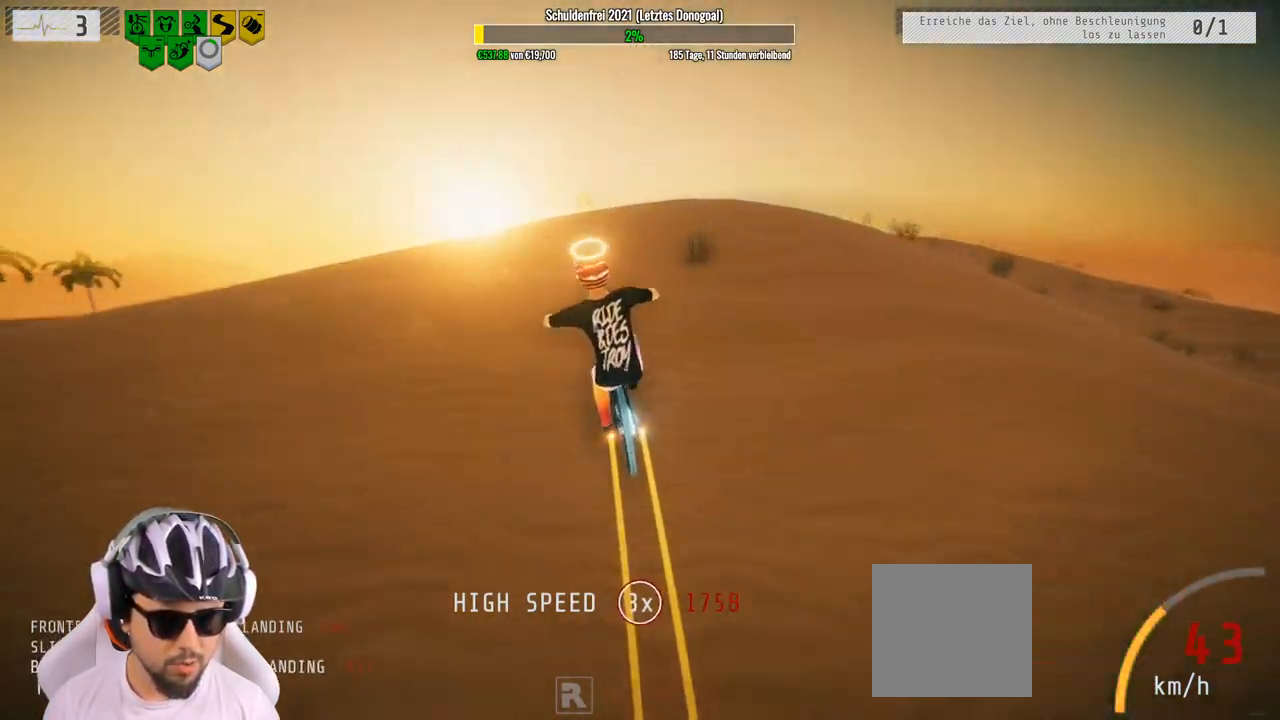
{"buttons": ["R2"], "left_stick": "down", "right_stick": "up", "events": [[17, "left_stick", "down"], [17, "right_stick", "up"]]}